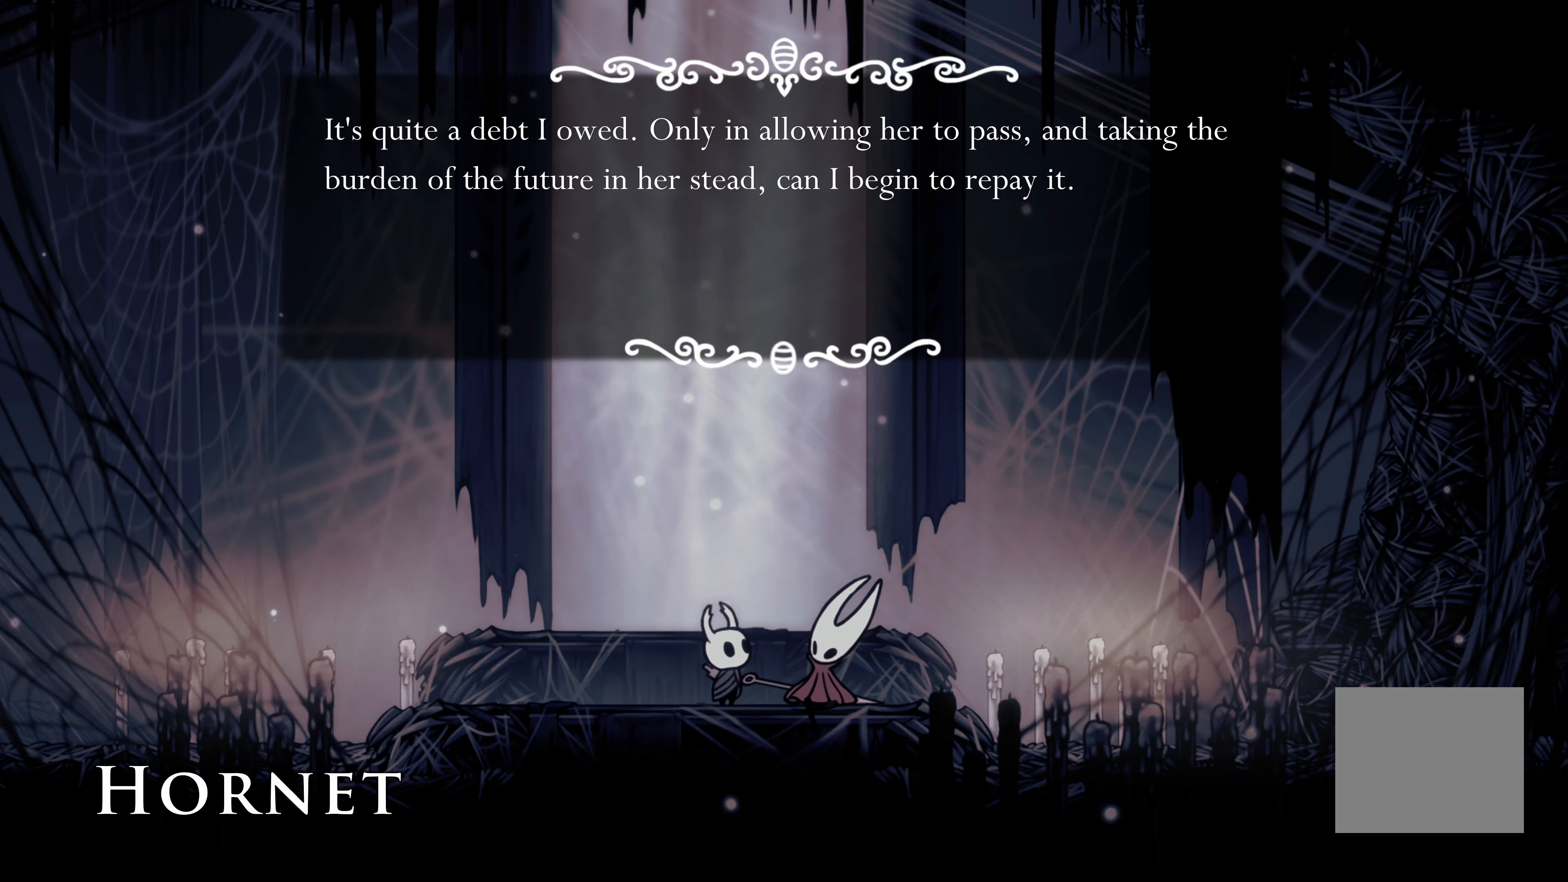
Gameplay with a controller (Xbox layout); each line is a JSON object with the inputs held at the frame after it. "events" lists button and stick changes between this image and that frame as [ms after this image, input, new state], when the widget could be followed in between. Not read: L3 R3.
{"buttons": [], "left_stick": "center", "right_stick": "center", "events": [[283, "A", "down"], [400, "A", "up"]]}
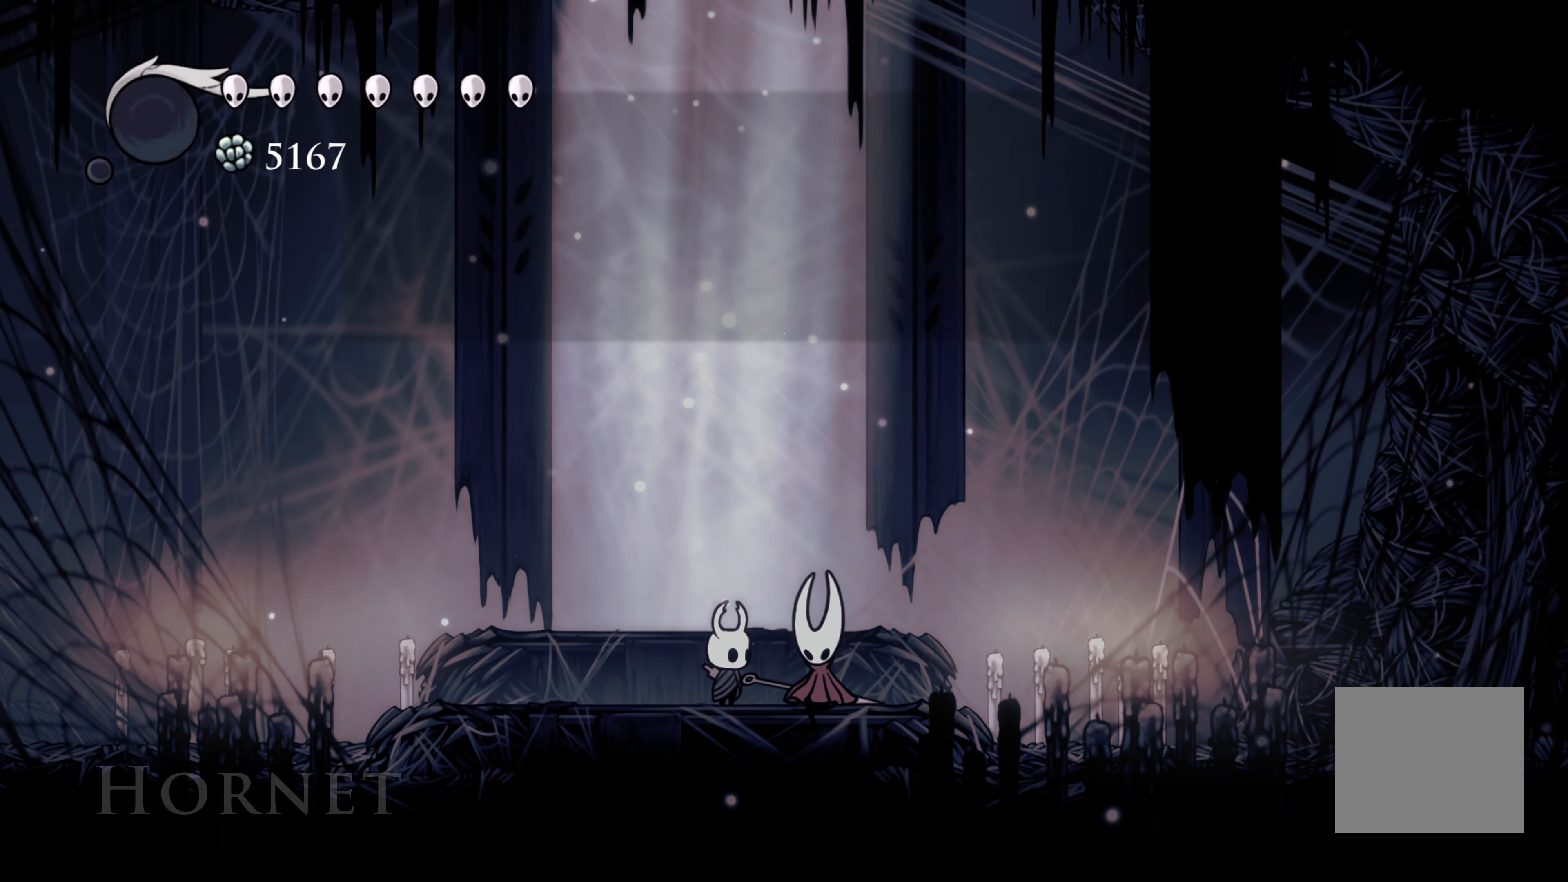
{"buttons": [], "left_stick": "center", "right_stick": "center", "events": []}
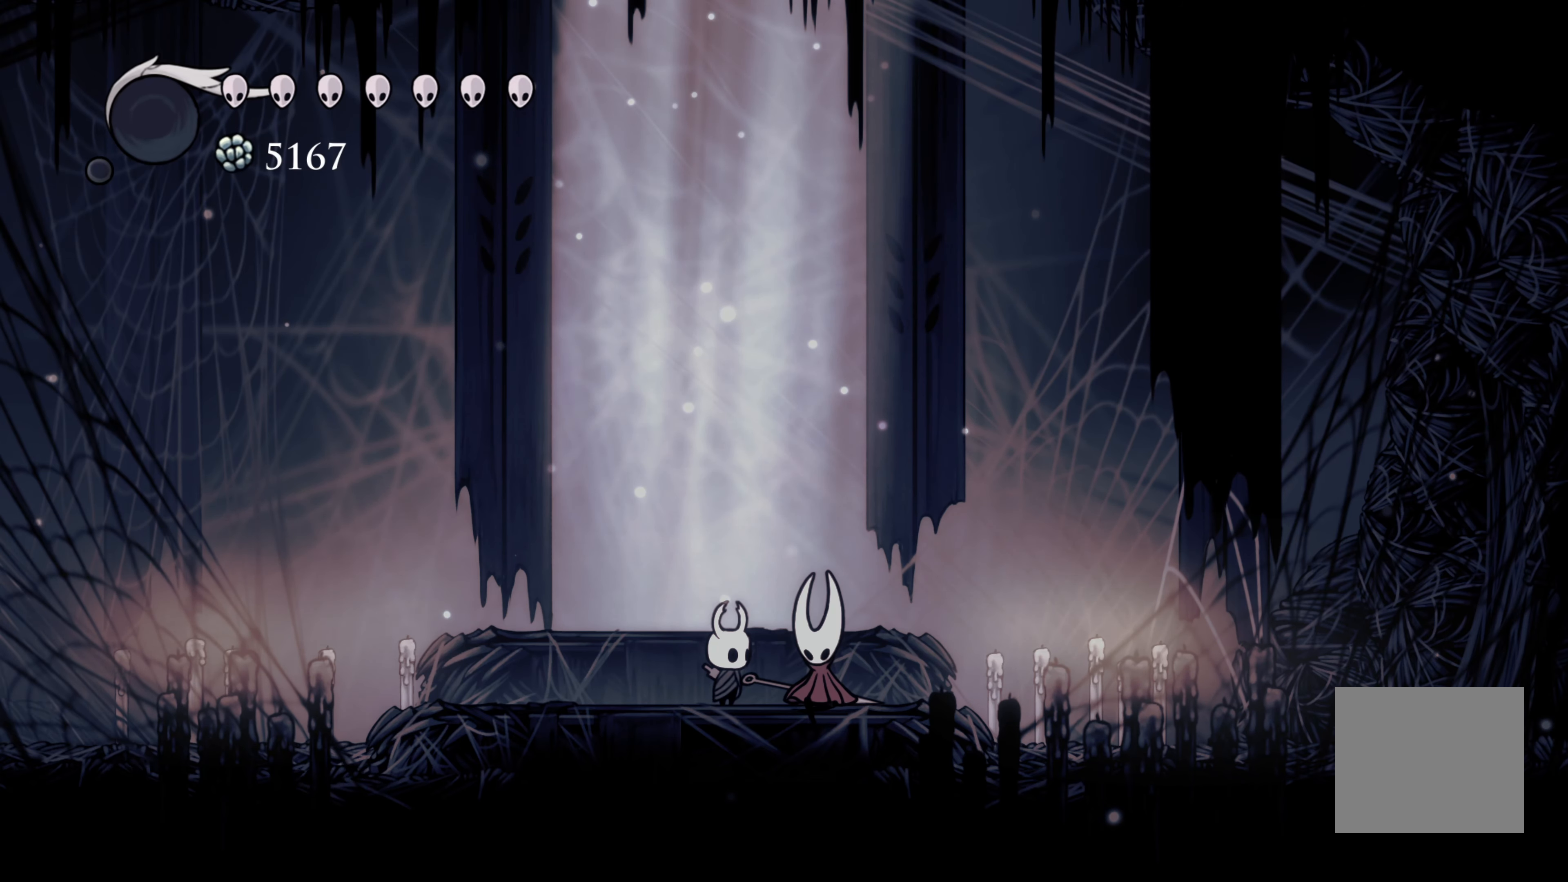
{"buttons": [], "left_stick": "center", "right_stick": "center", "events": []}
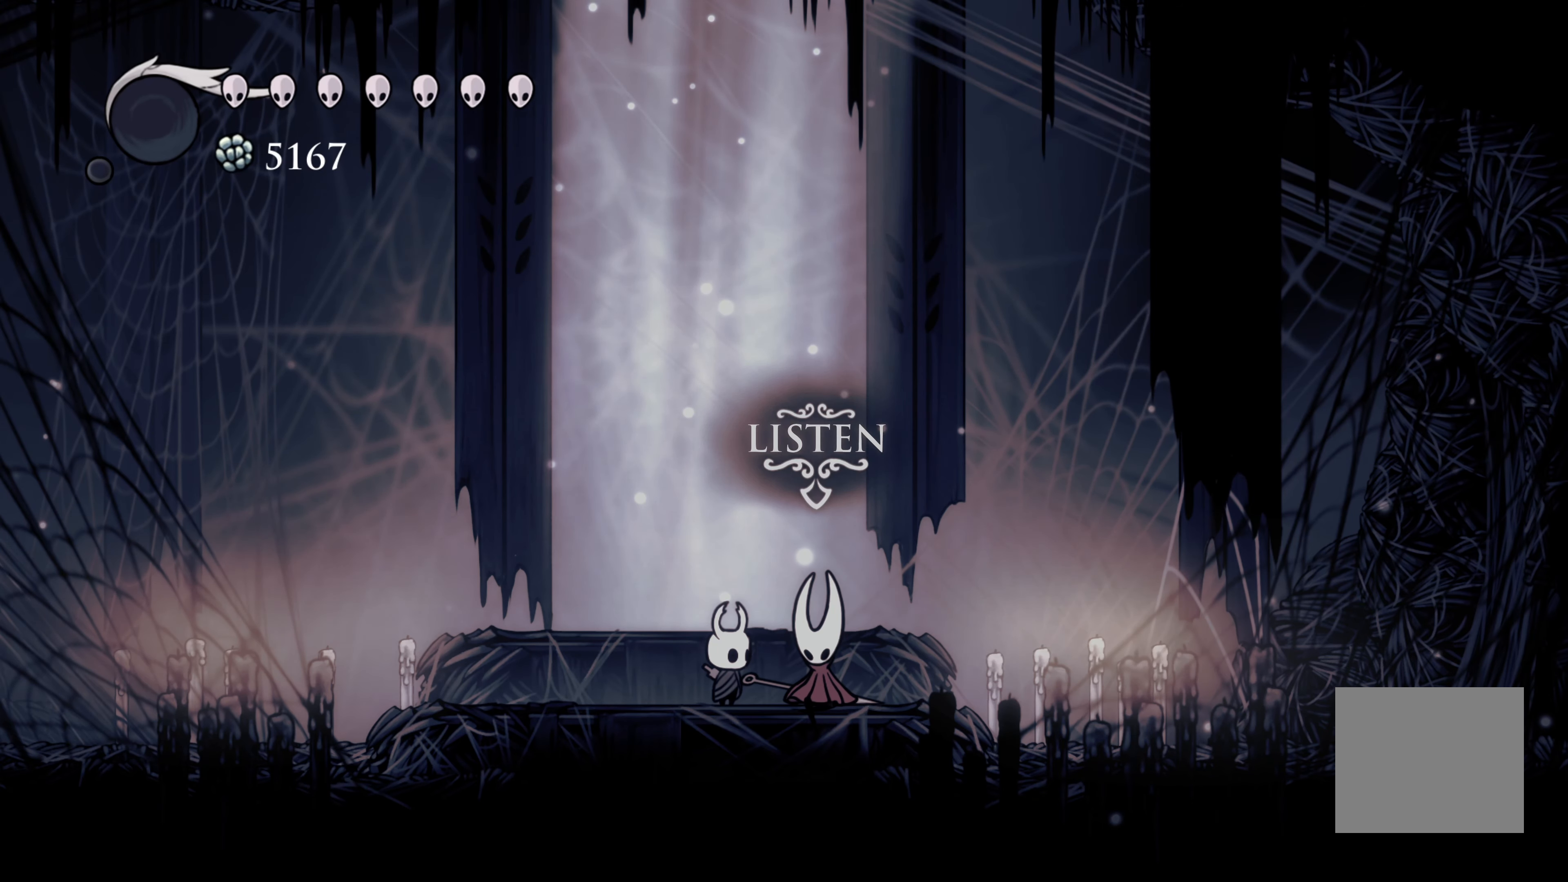
{"buttons": [], "left_stick": "up", "right_stick": "center", "events": [[367, "left_stick", "up"]]}
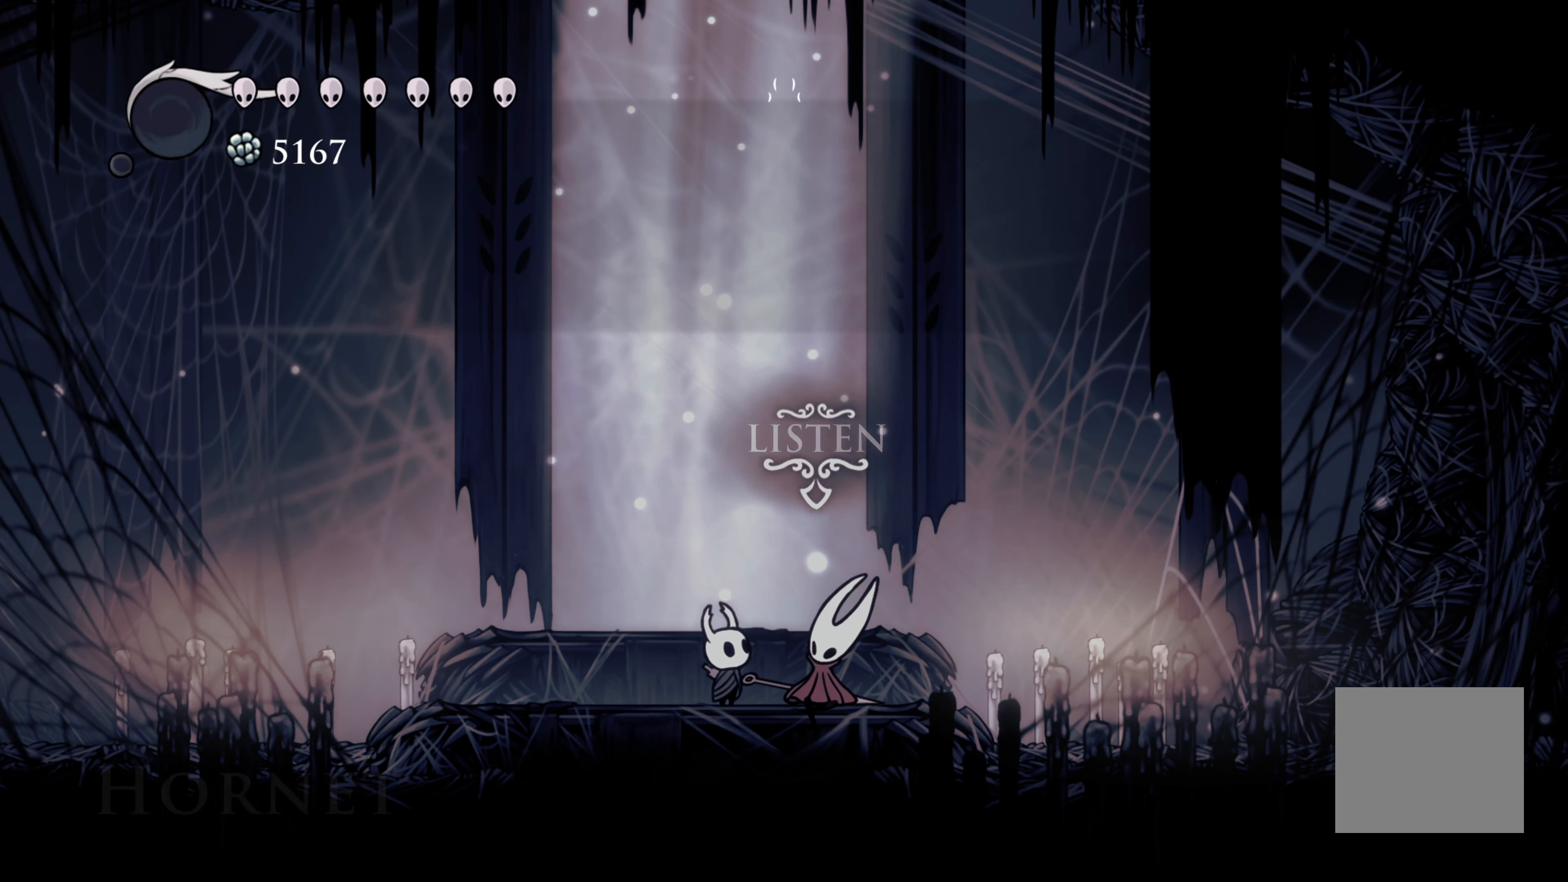
{"buttons": [], "left_stick": "center", "right_stick": "center", "events": [[33, "left_stick", "center"]]}